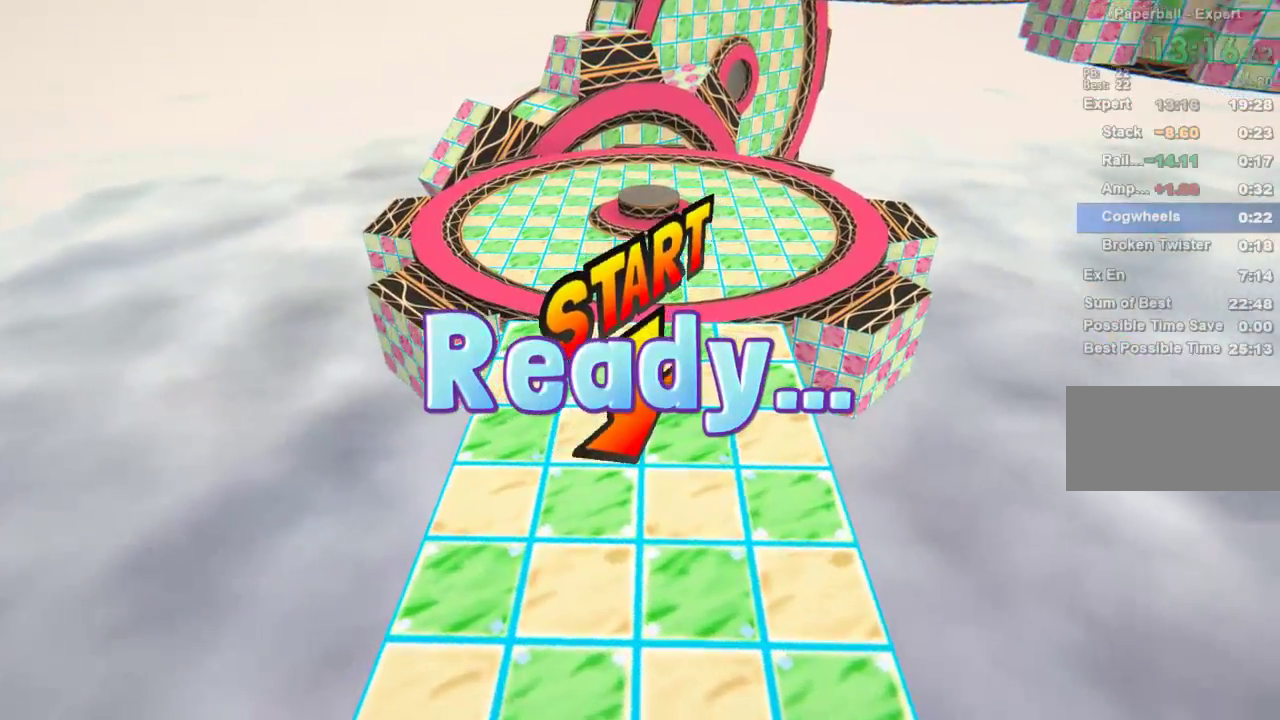
Gameplay with keyboard; each line is a JSON object with the keys held at the frame after it. "events" lists presses ("down") and releases ("up") of "down", "left", "right" and "up" between this image and that frame as [ms after this image, input, new state], when the widget could be followed in between. No other keys are recorded. Mouse input is not recorded. Not read: other_keys.
{"keys": ["down", "left"], "events": [[384, "down", "down"], [384, "left", "down"]]}
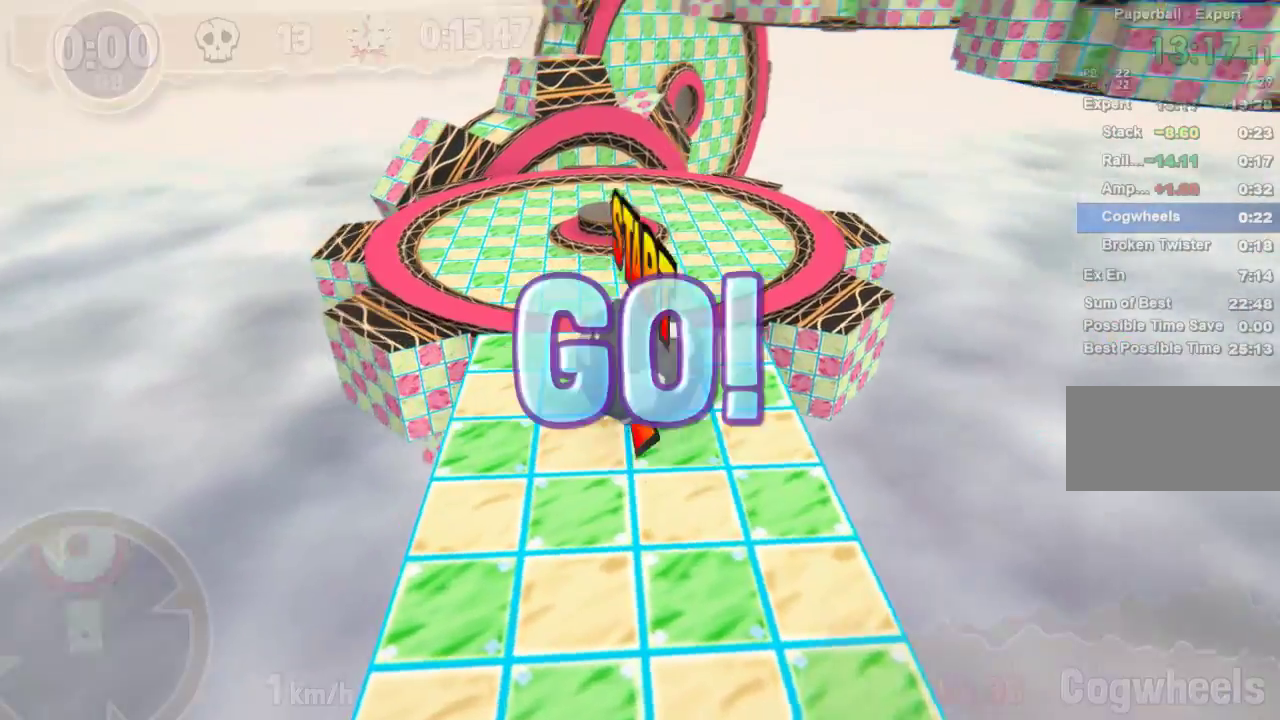
{"keys": [], "events": [[484, "down", "up"], [484, "left", "up"]]}
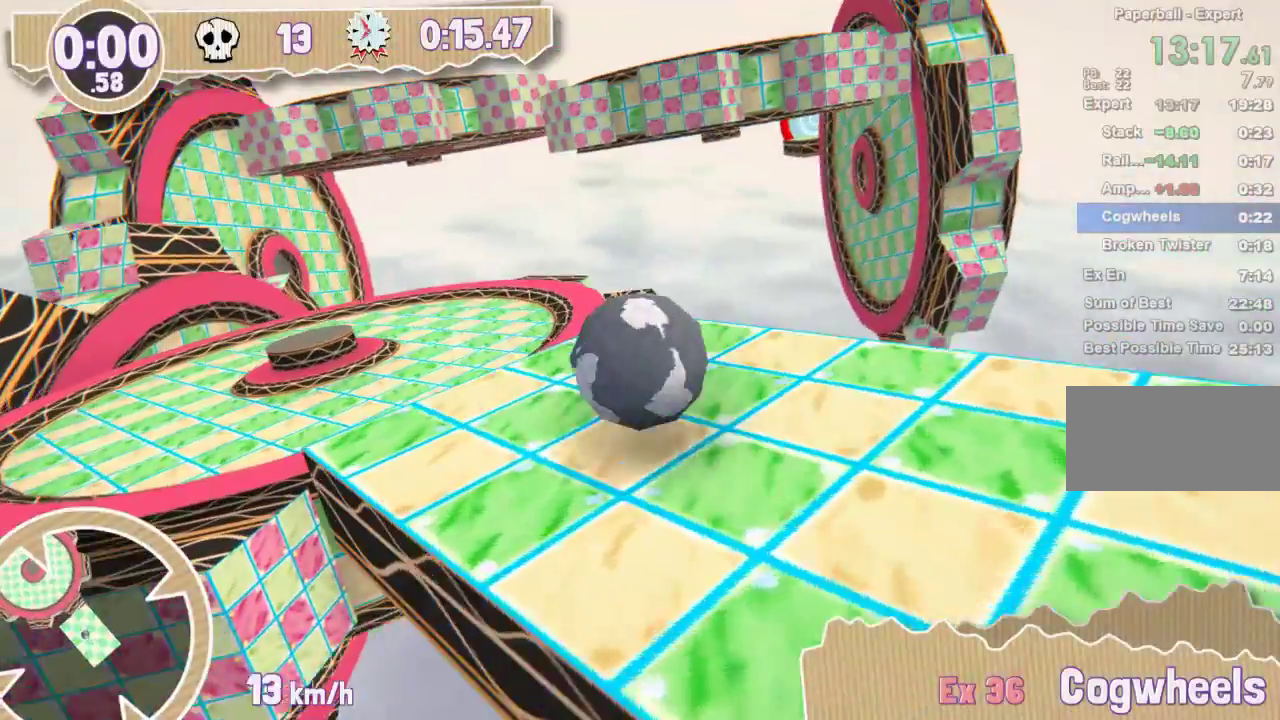
{"keys": [], "events": [[284, "down", "down"], [284, "left", "down"], [434, "down", "up"], [434, "left", "up"]]}
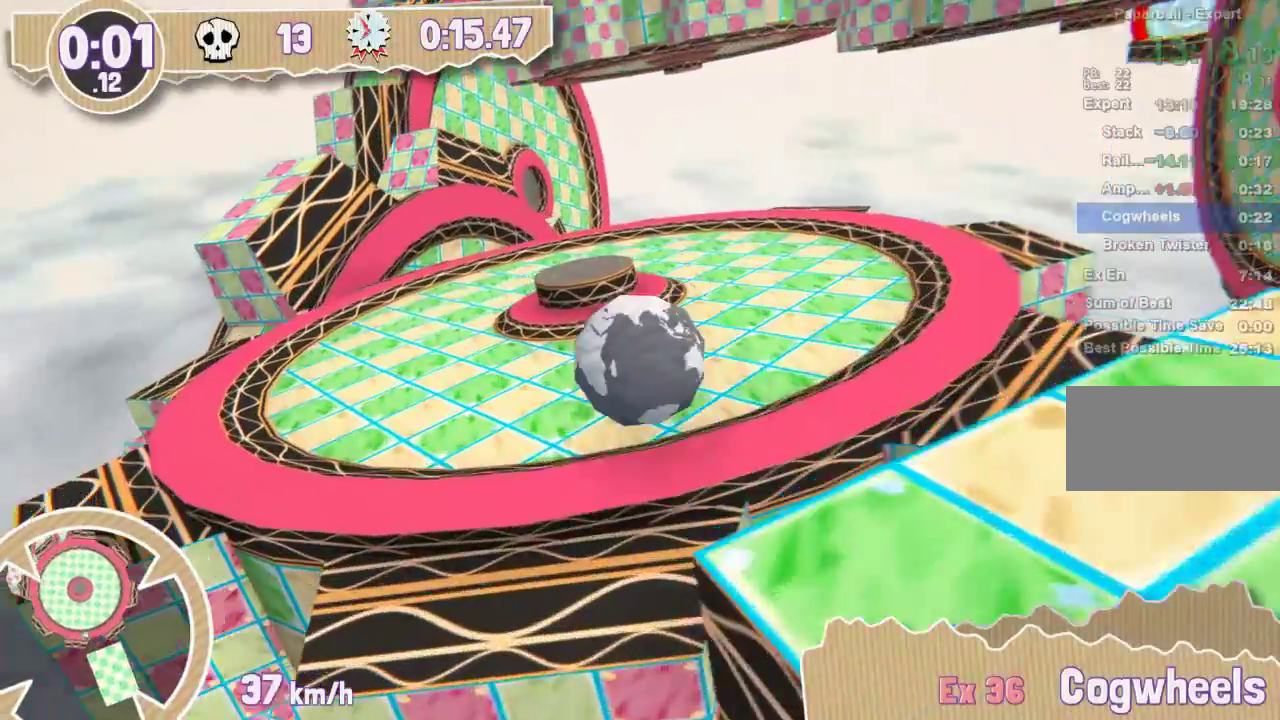
{"keys": [], "events": []}
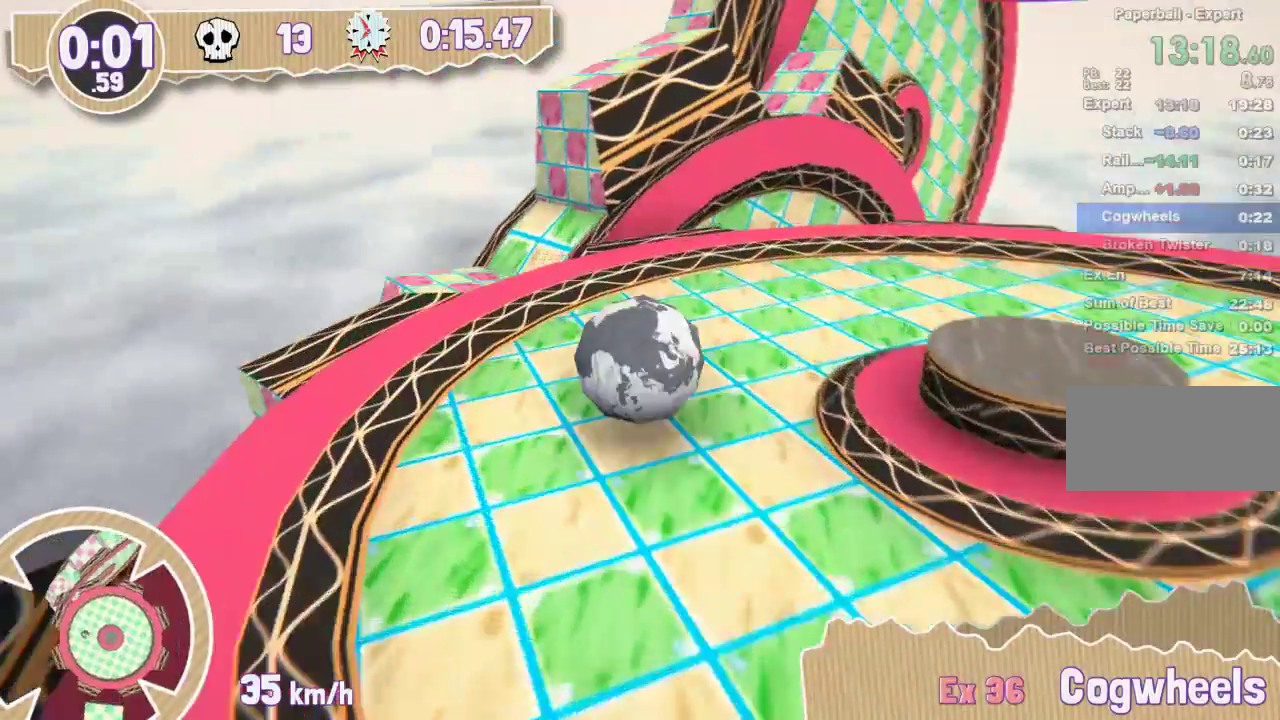
{"keys": [], "events": []}
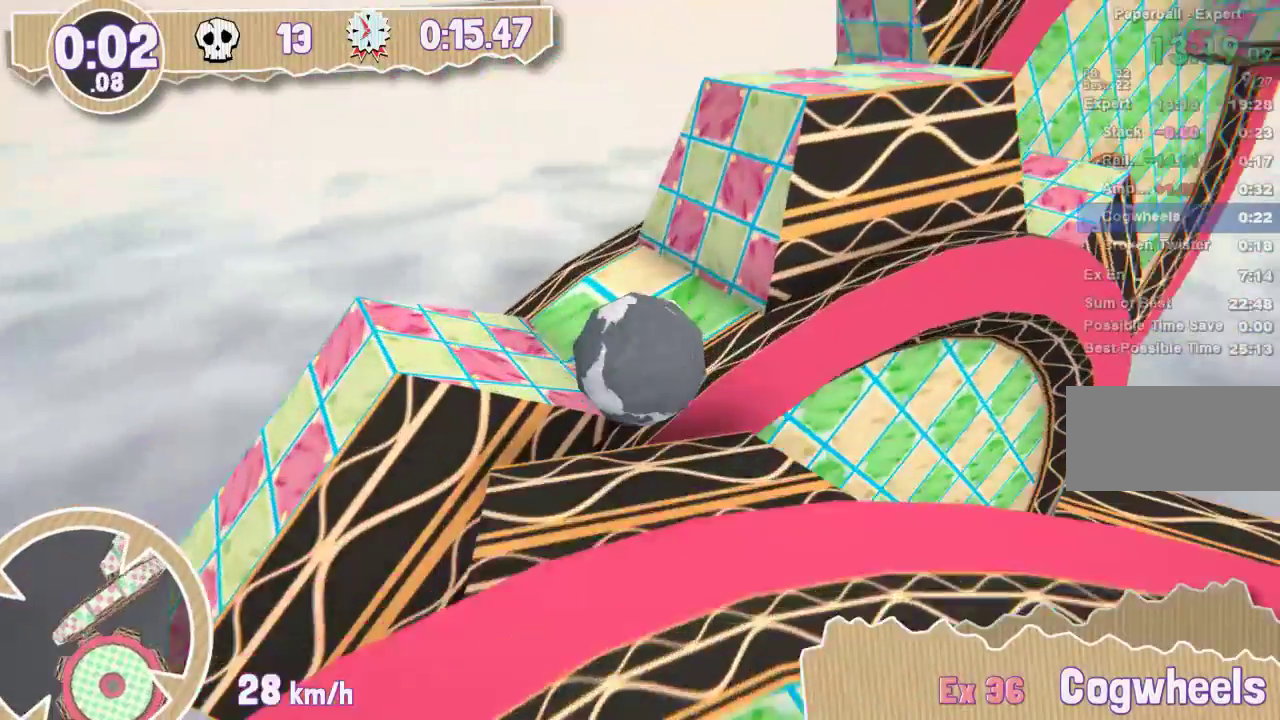
{"keys": ["left"], "events": [[451, "left", "down"]]}
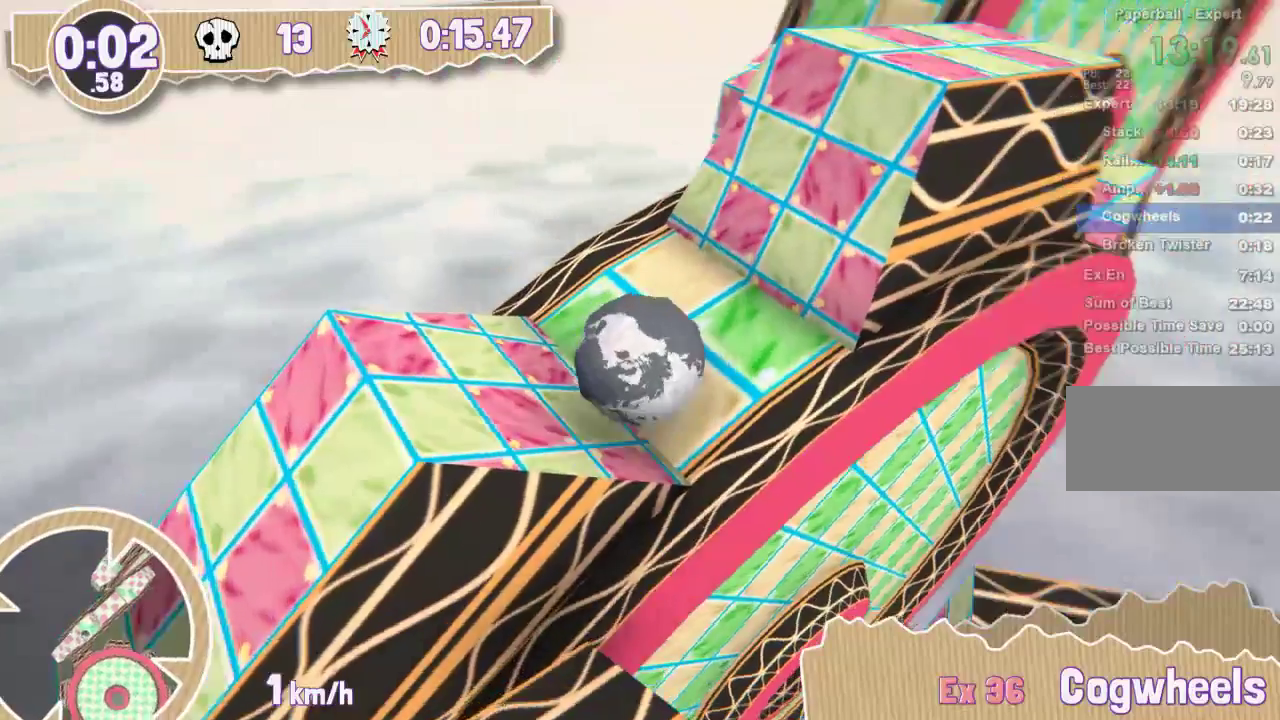
{"keys": [], "events": [[250, "left", "up"]]}
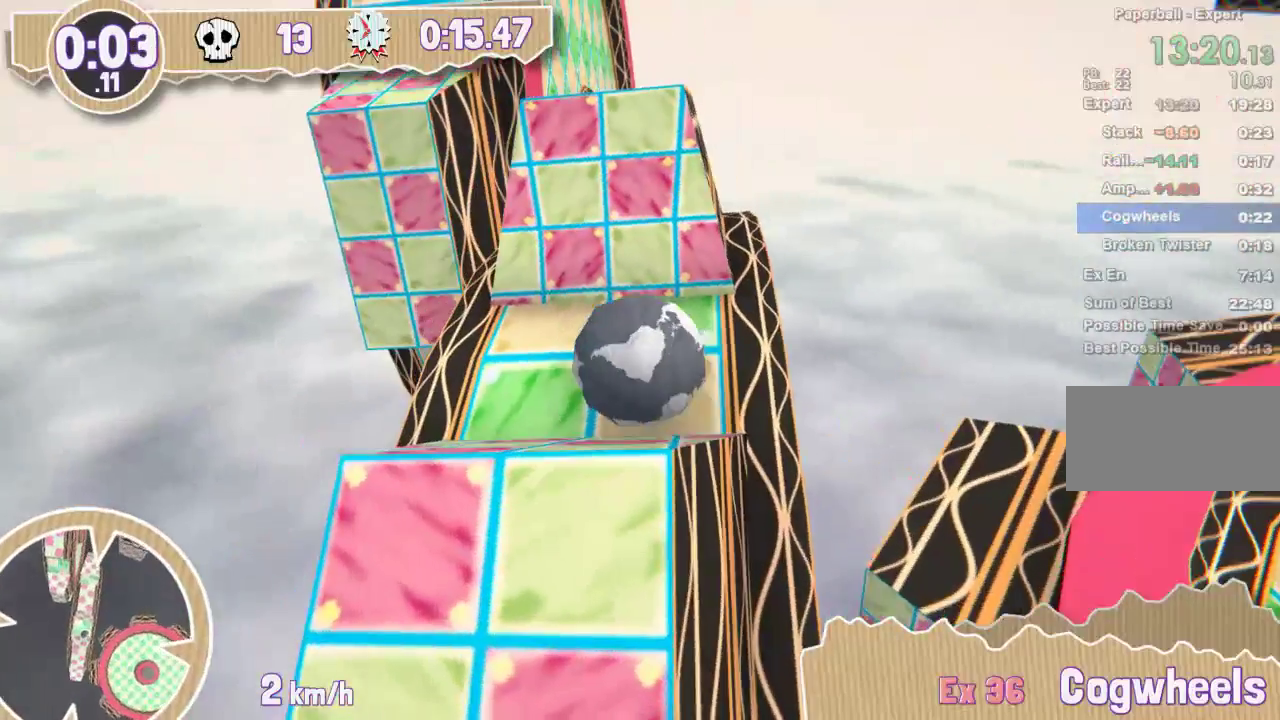
{"keys": [], "events": []}
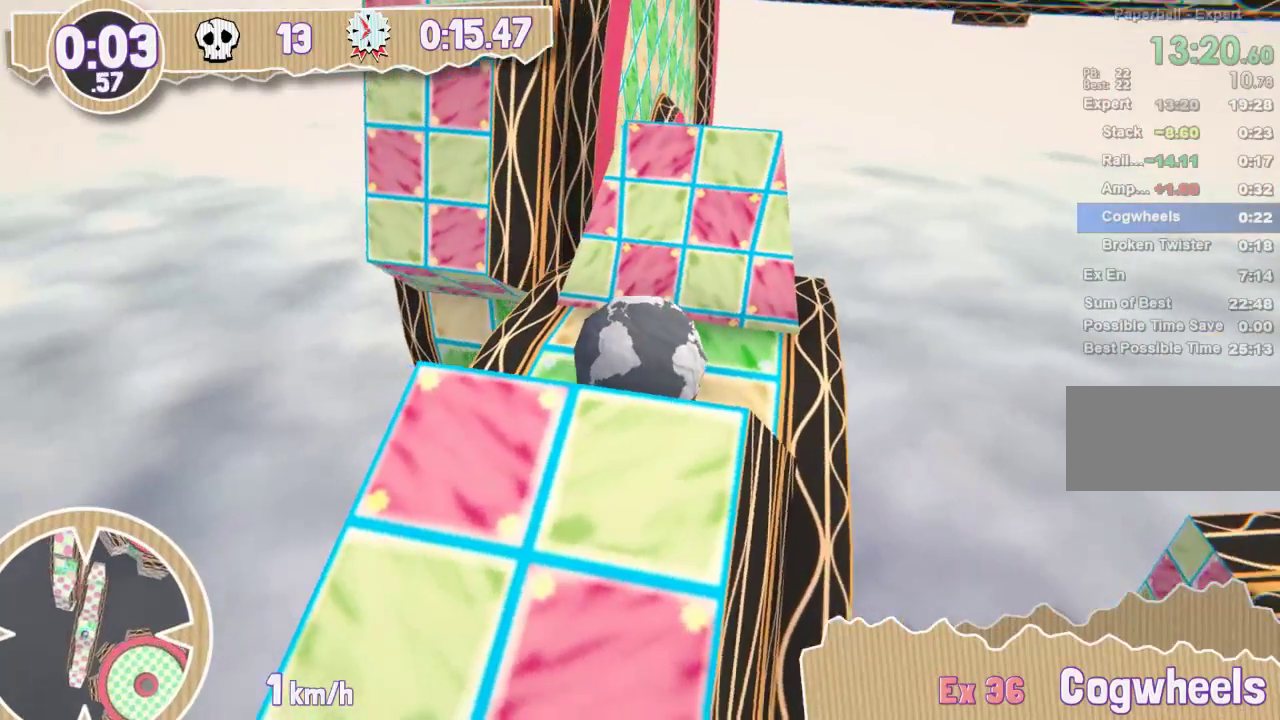
{"keys": [], "events": []}
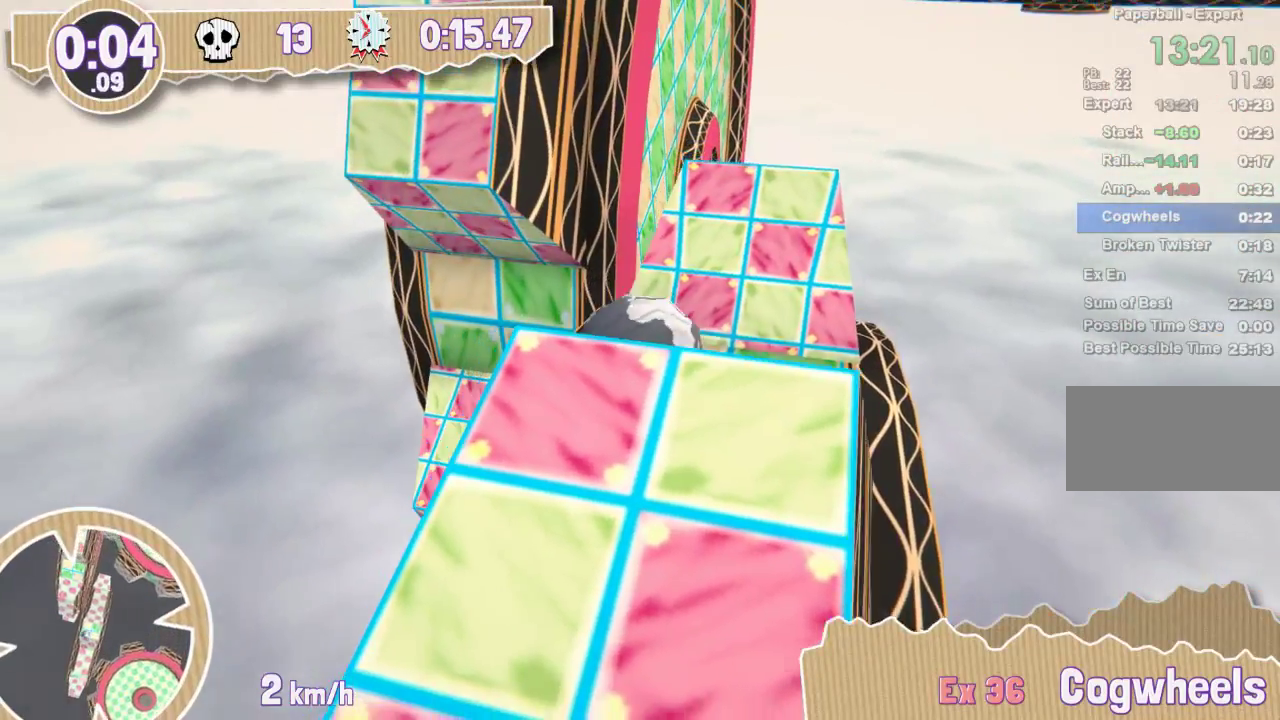
{"keys": [], "events": []}
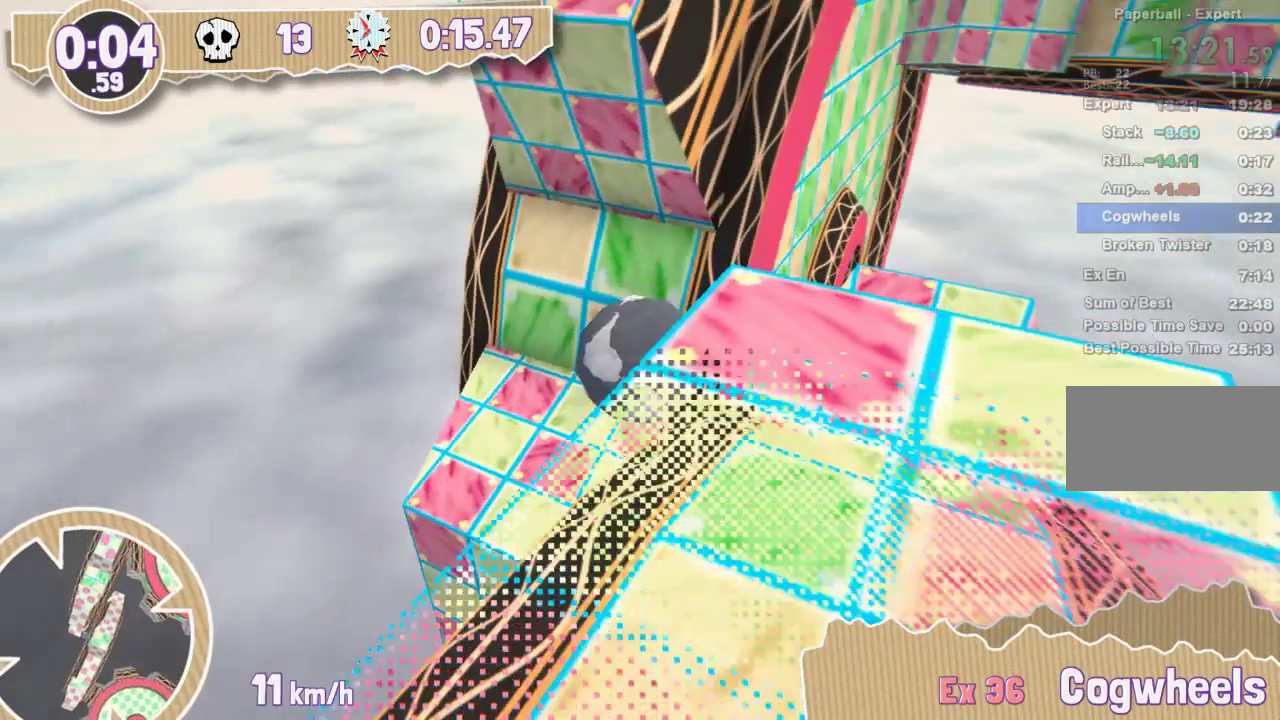
{"keys": [], "events": []}
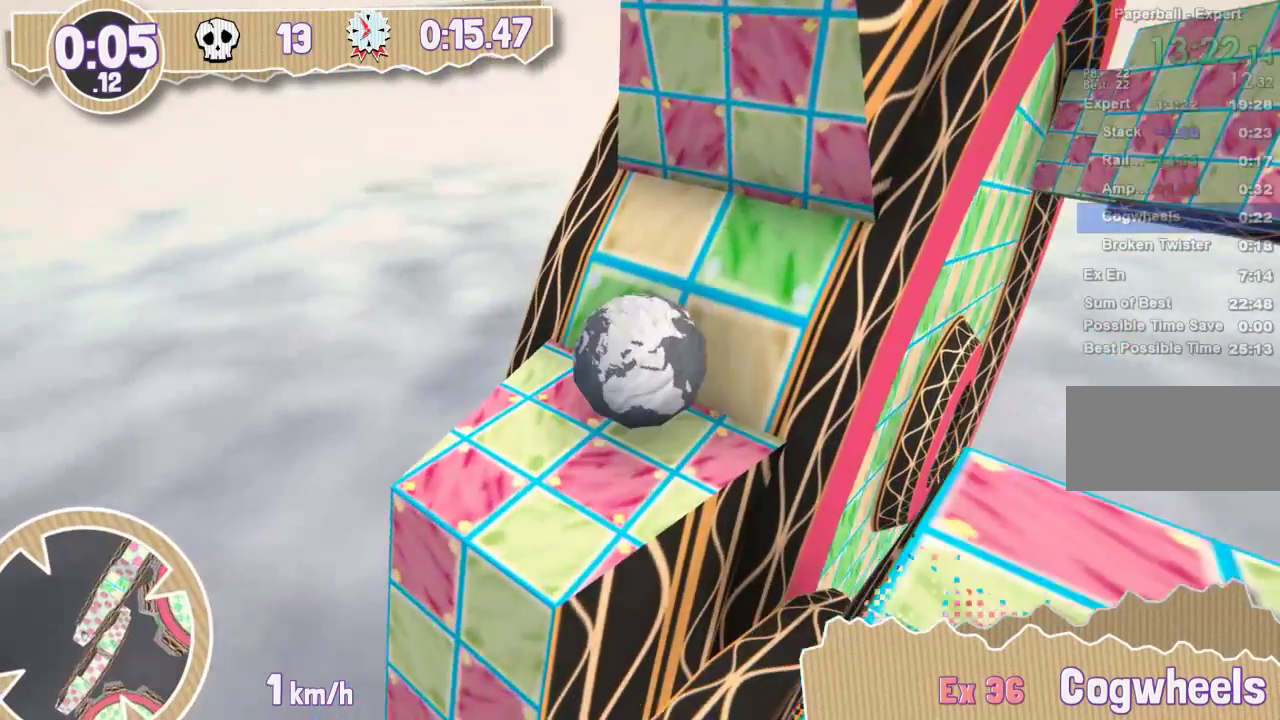
{"keys": [], "events": [[250, "left", "down"], [451, "left", "up"]]}